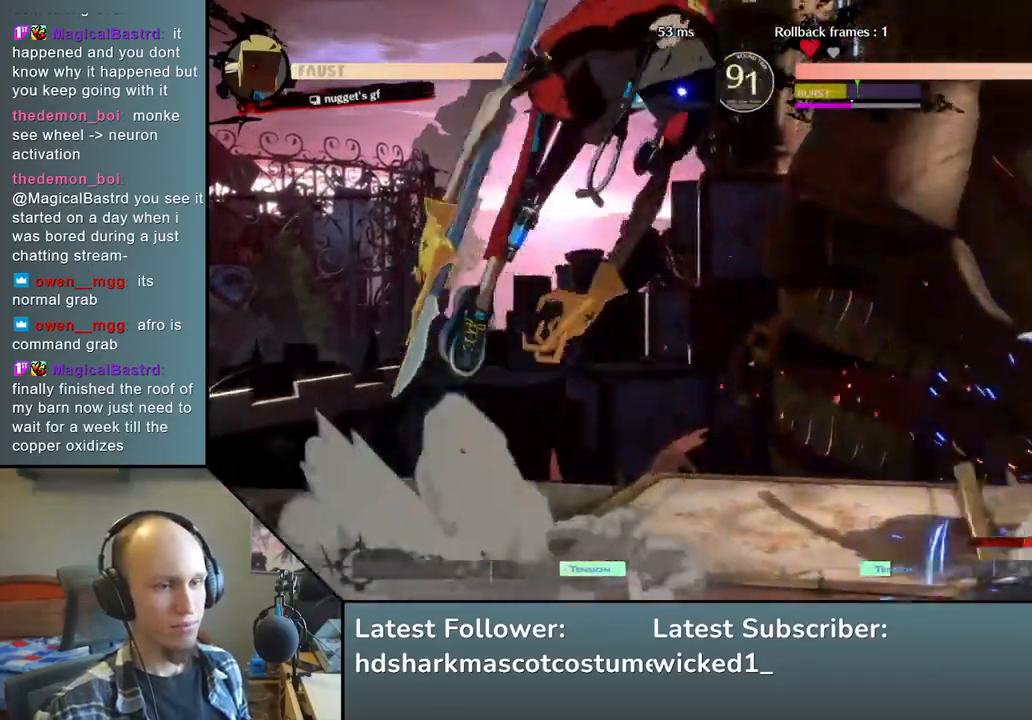
Gameplay with a controller (arcade stick); each line is a JSON object with the inputs held at the frame after it. "events" lists button and stick changes between this image and that frame as [ms after this image, input, new state], when the widget could be followed in between. Not read: L3 R3 other_buttons.
{"buttons": [], "left_stick": "right", "events": []}
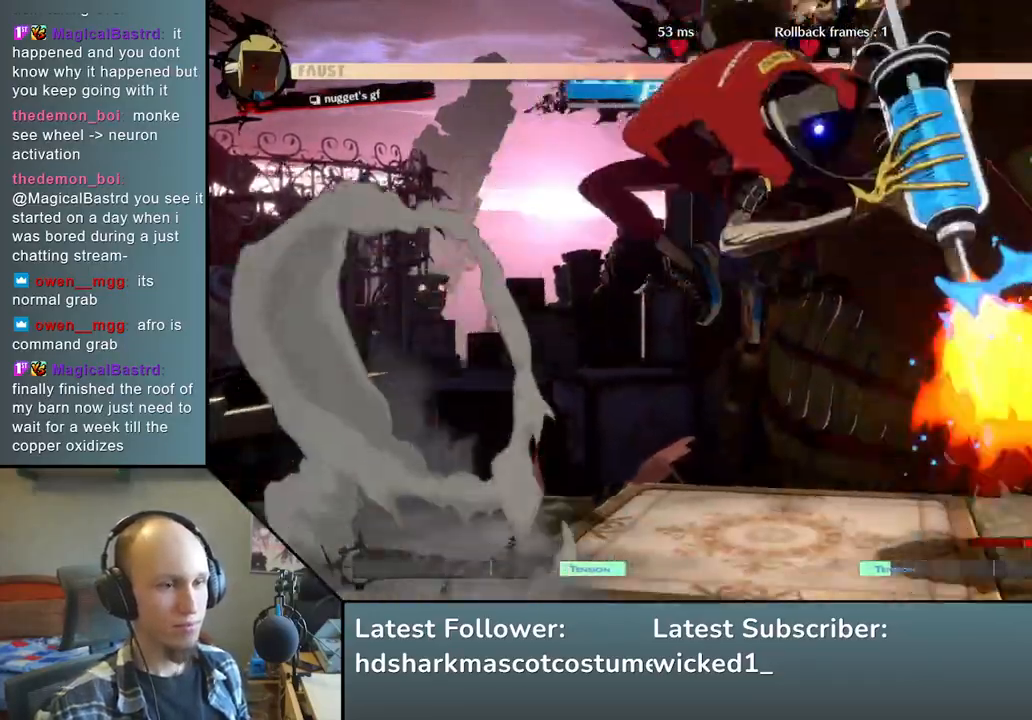
{"buttons": [], "left_stick": "down-right", "events": [[417, "left_stick", "down-right"]]}
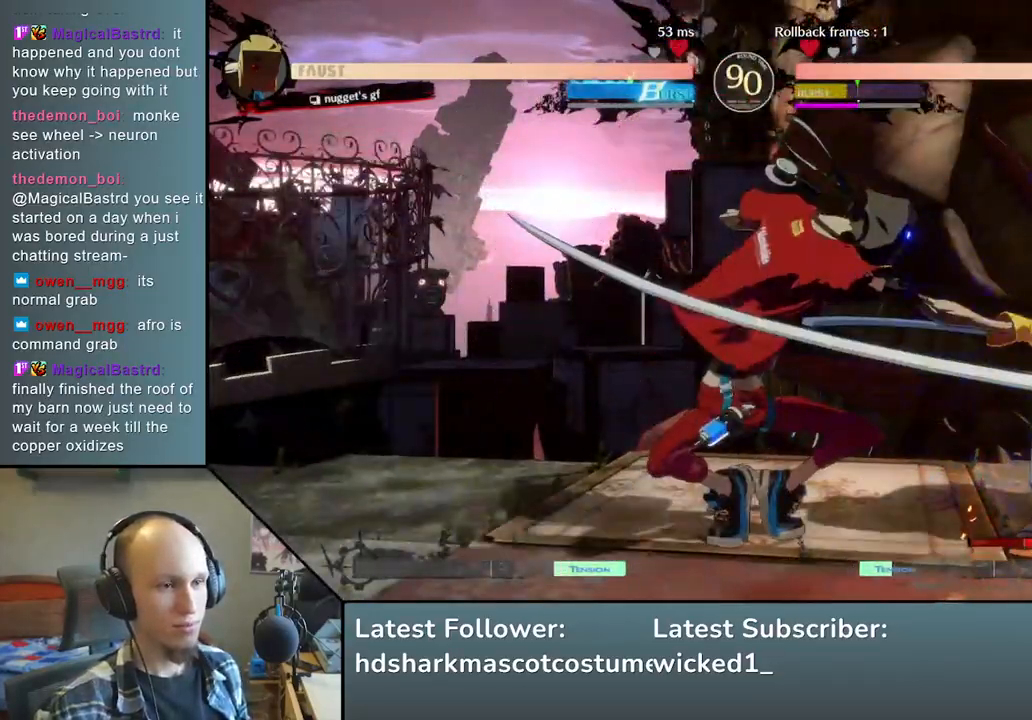
{"buttons": [], "left_stick": "down-right", "events": []}
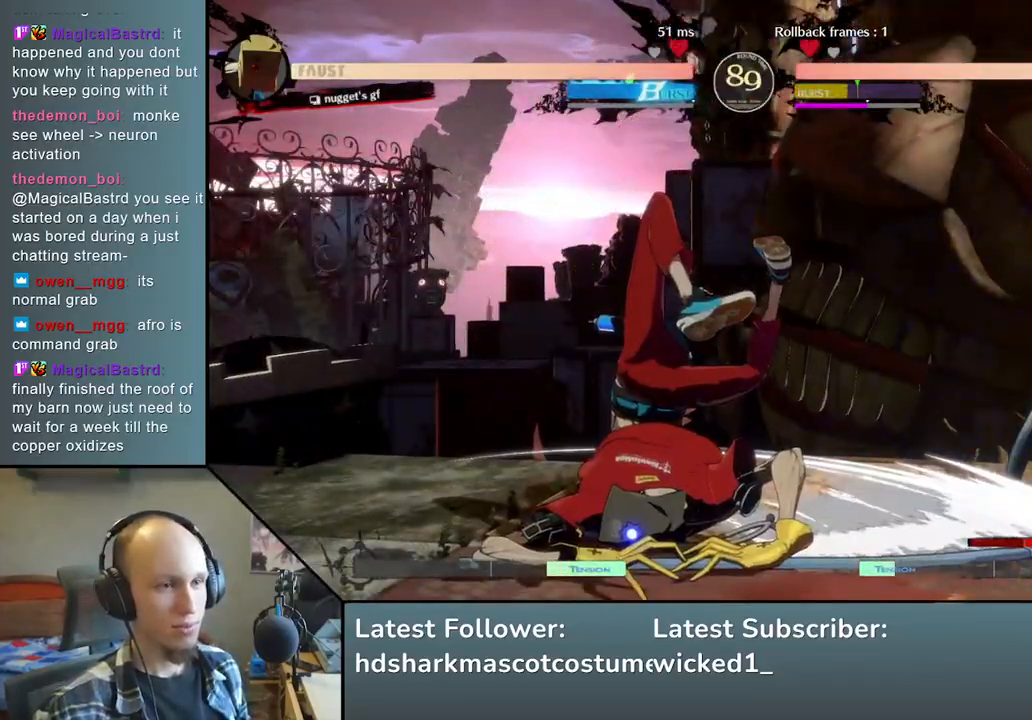
{"buttons": [], "left_stick": "down-right", "events": [[333, "SQUARE", "down"], [433, "SQUARE", "up"]]}
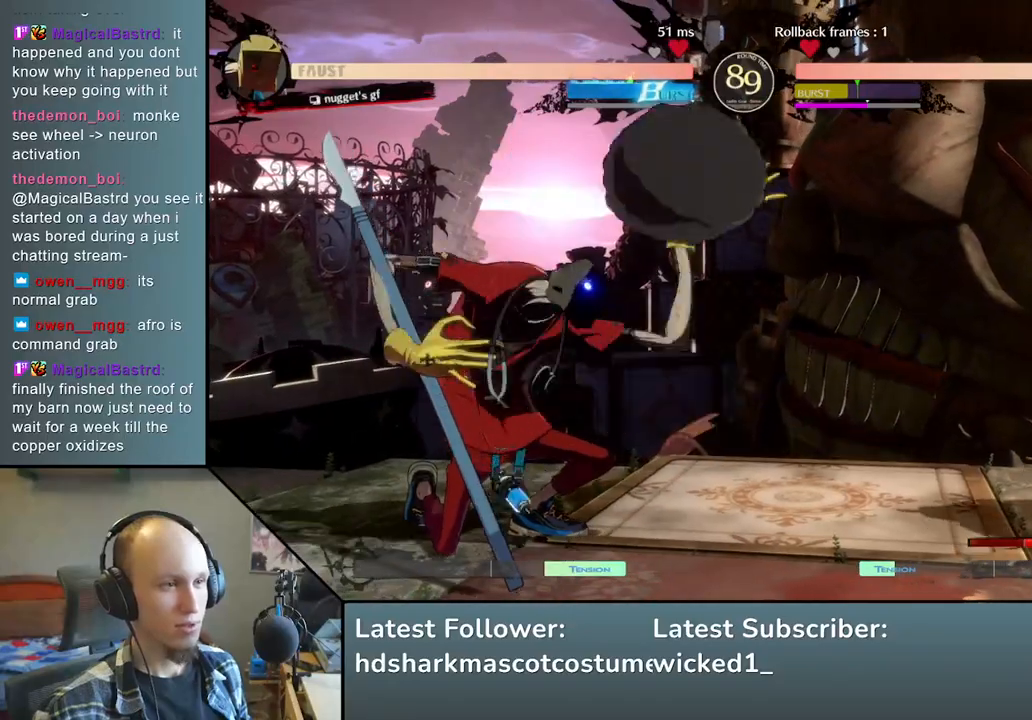
{"buttons": [], "left_stick": "right", "events": [[33, "SQUARE", "down"], [133, "SQUARE", "up"], [350, "left_stick", "right"]]}
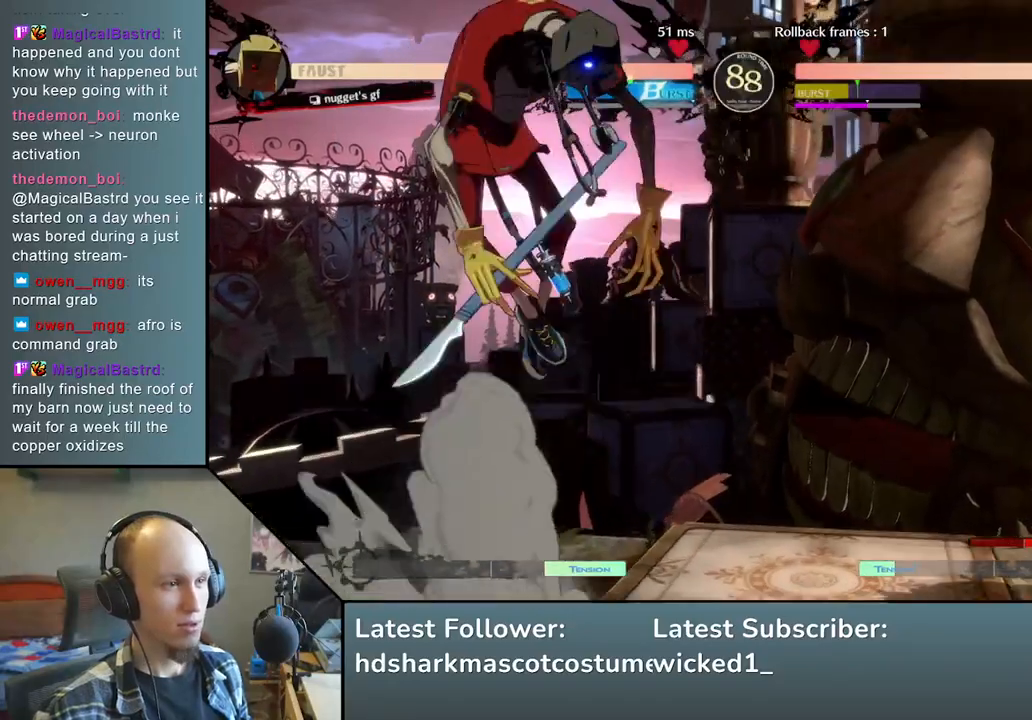
{"buttons": [], "left_stick": "right", "events": []}
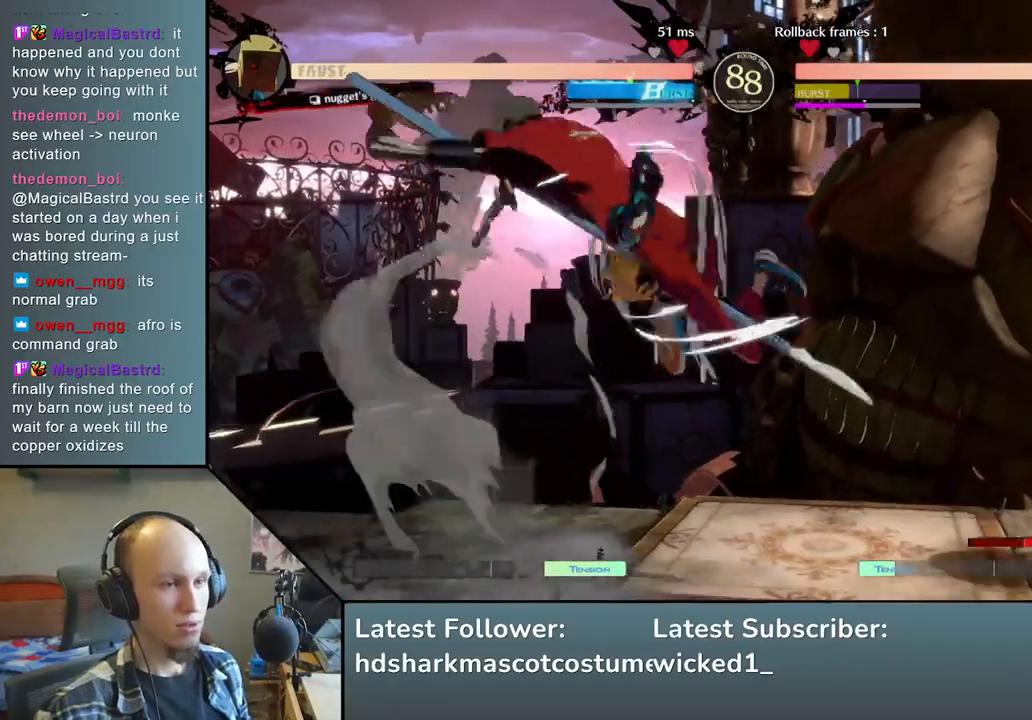
{"buttons": [], "left_stick": "right", "events": [[233, "left_stick", "down-right"], [383, "left_stick", "right"]]}
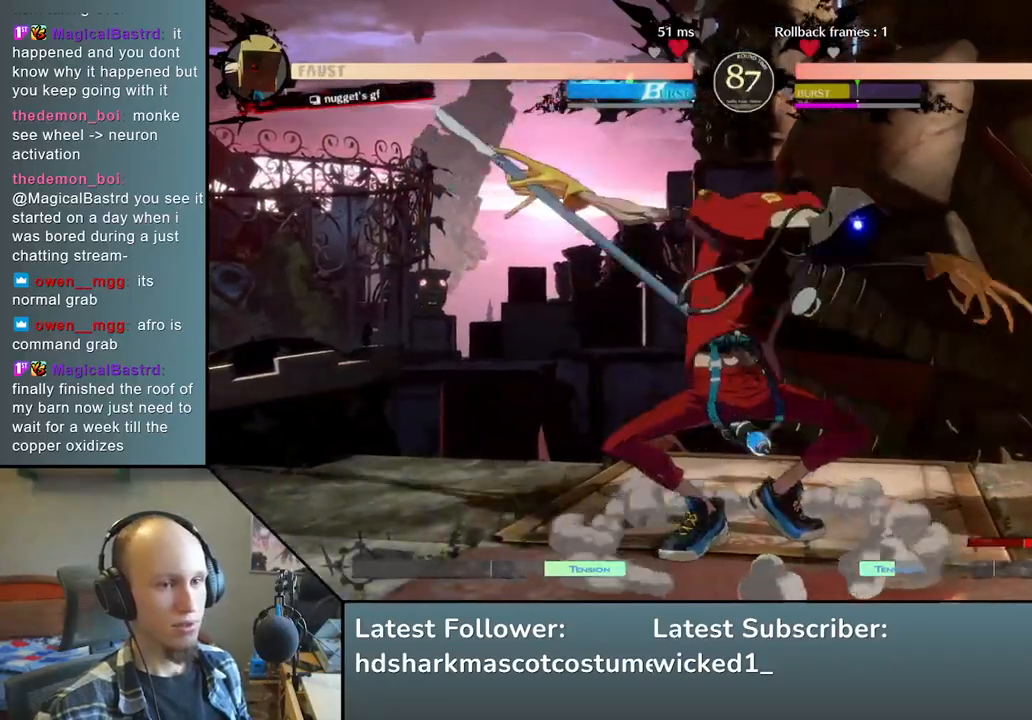
{"buttons": [], "left_stick": "down-right", "events": [[17, "left_stick", "down-right"]]}
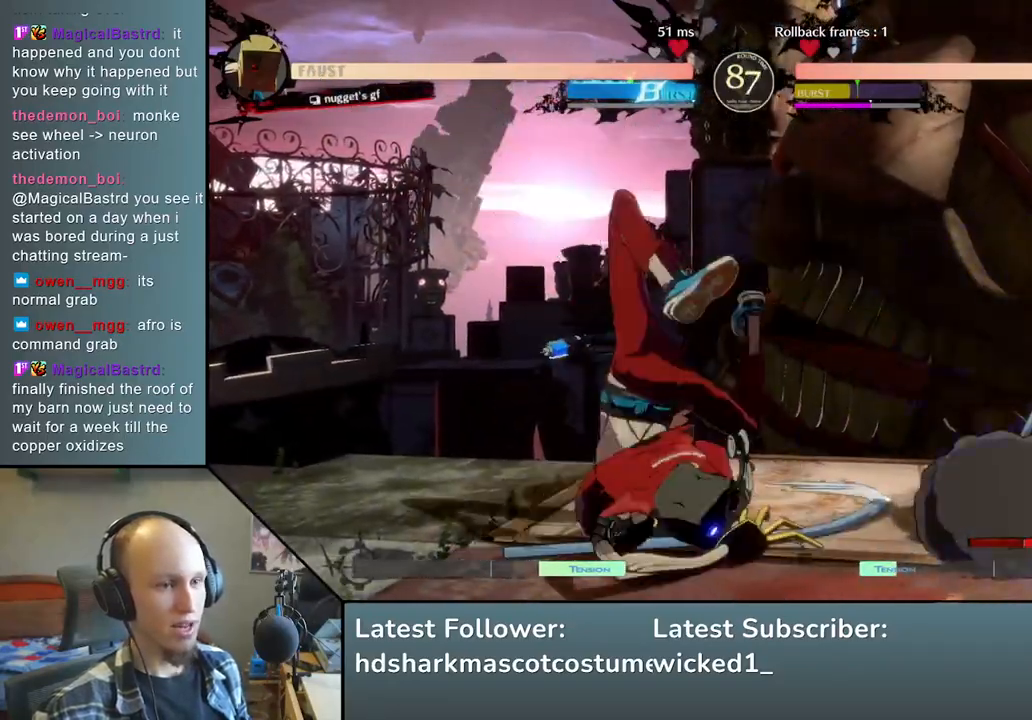
{"buttons": ["SQUARE"], "left_stick": "down-right", "events": [[433, "SQUARE", "down"]]}
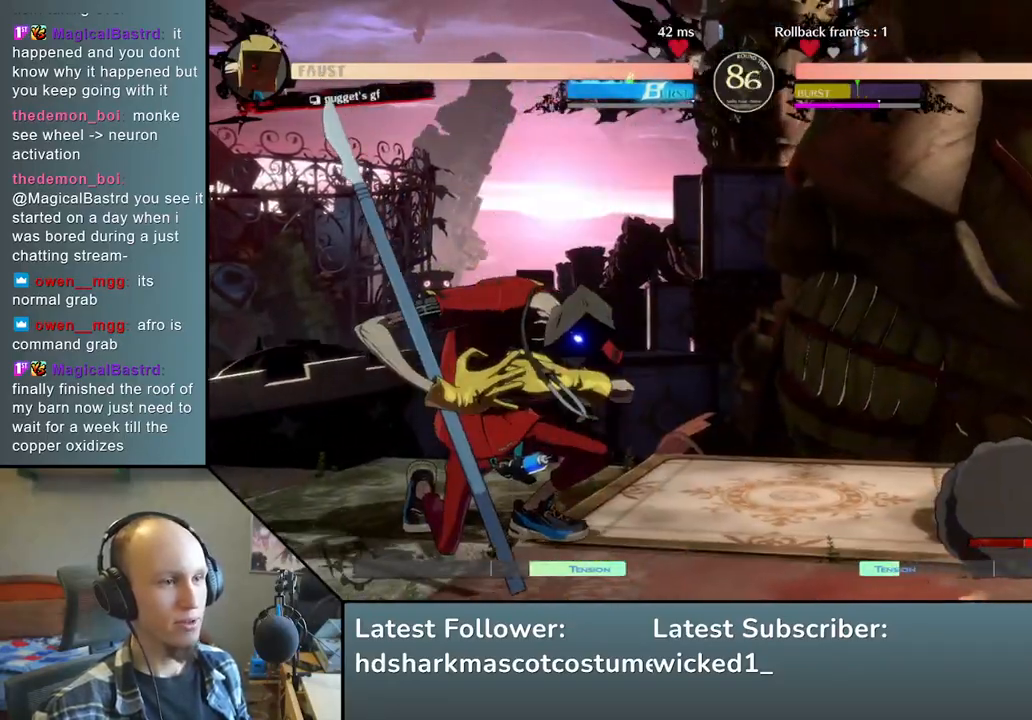
{"buttons": [], "left_stick": "down-right", "events": [[50, "SQUARE", "up"], [133, "SQUARE", "down"], [217, "SQUARE", "up"], [333, "SQUARE", "down"], [450, "SQUARE", "up"]]}
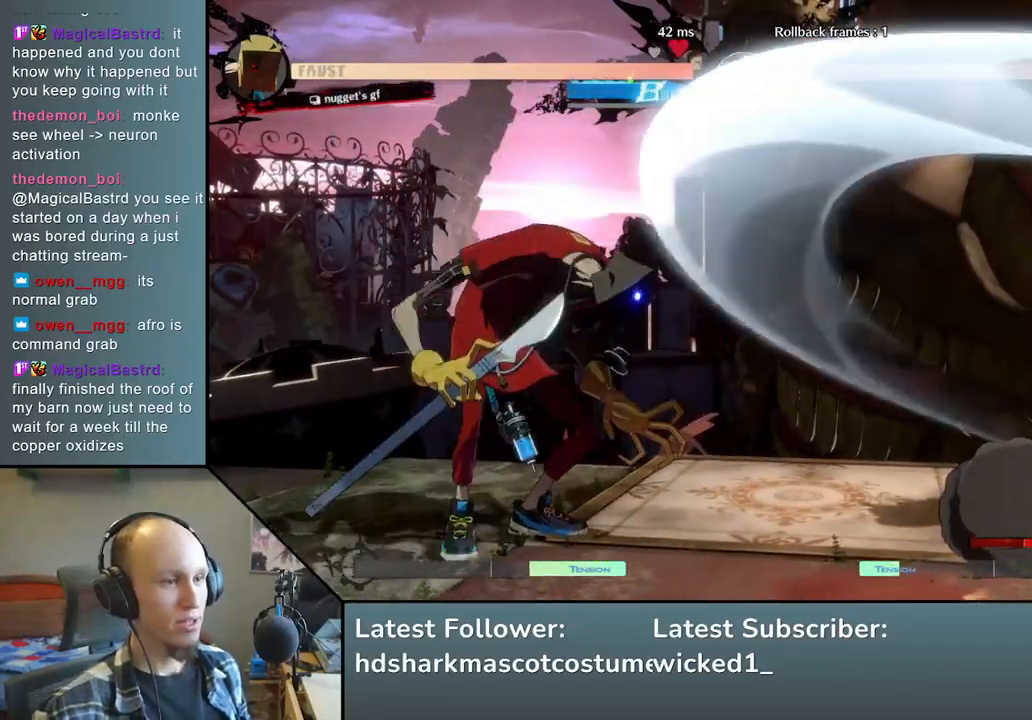
{"buttons": [], "left_stick": "right", "events": [[100, "left_stick", "right"]]}
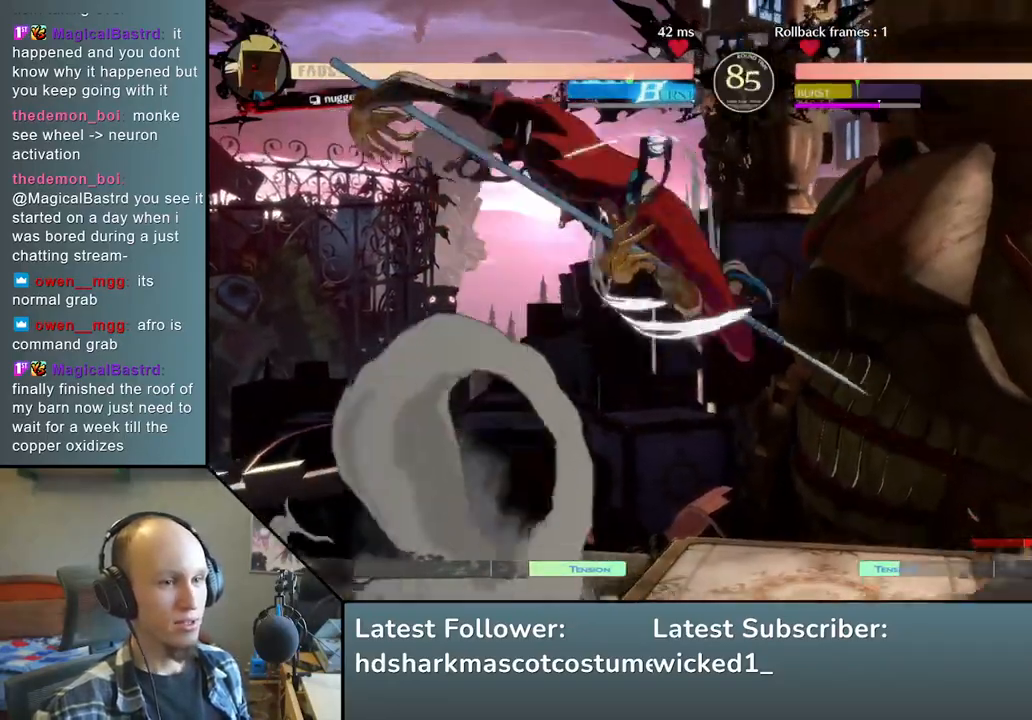
{"buttons": [], "left_stick": "right", "events": [[33, "left_stick", "down"], [100, "left_stick", "left"], [167, "L2", "down"], [217, "left_stick", "center"], [267, "left_stick", "right"], [283, "L2", "up"]]}
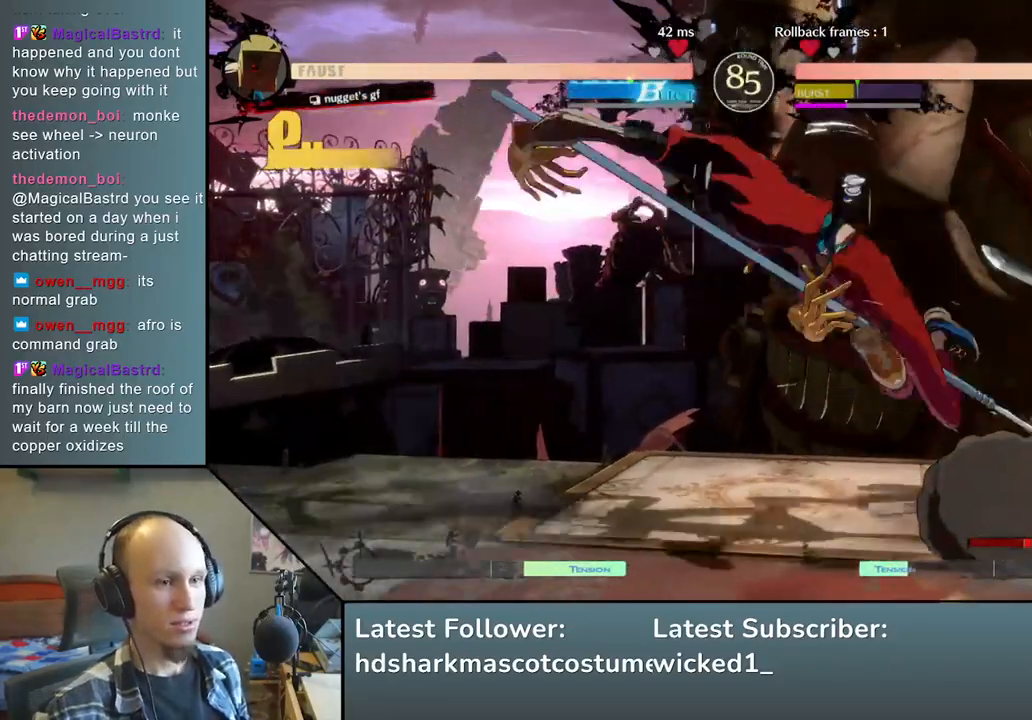
{"buttons": [], "left_stick": "down-right", "events": [[317, "left_stick", "down-right"]]}
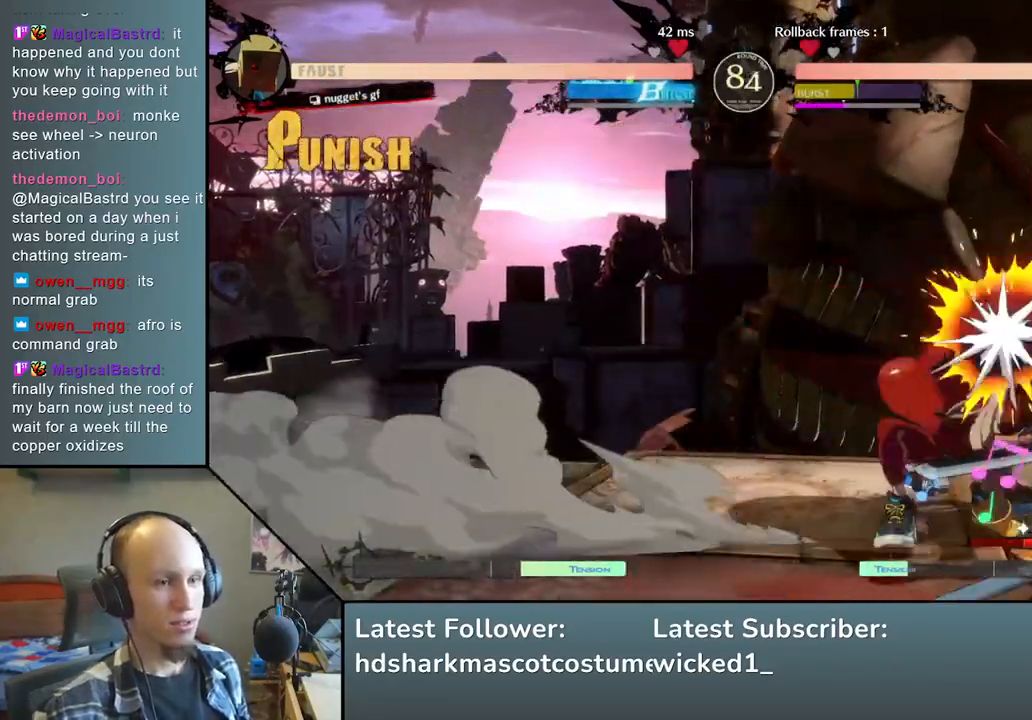
{"buttons": ["L1"], "left_stick": "right", "events": [[367, "left_stick", "right"], [433, "L1", "down"]]}
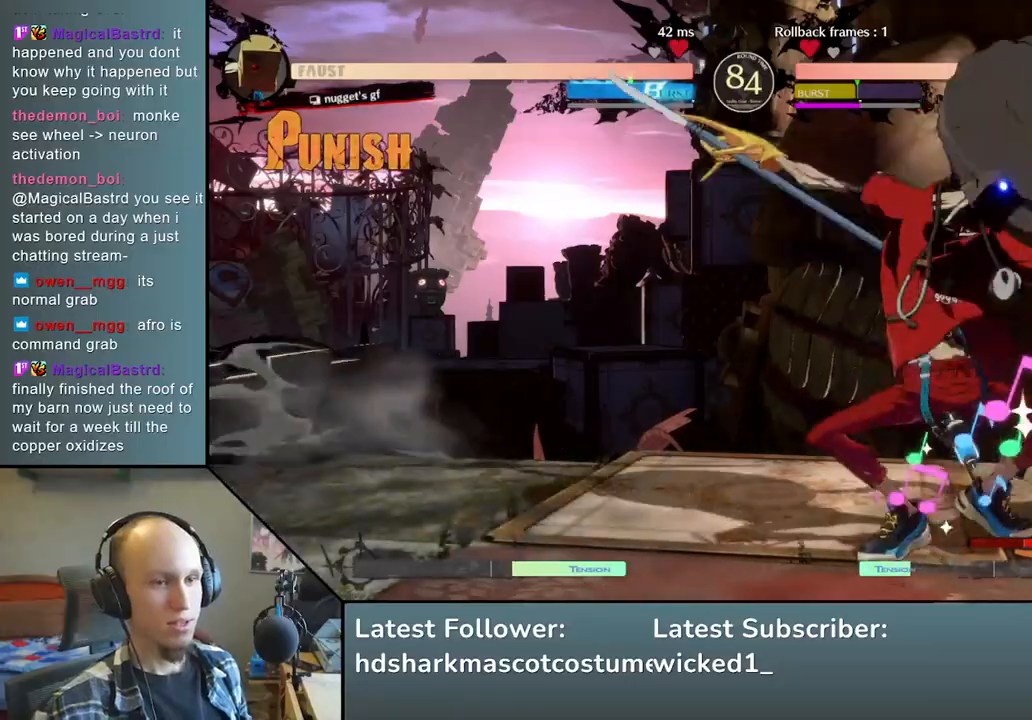
{"buttons": [], "left_stick": "down-right", "events": [[17, "L1", "up"], [117, "L1", "down"], [183, "L1", "up"], [467, "left_stick", "down-right"]]}
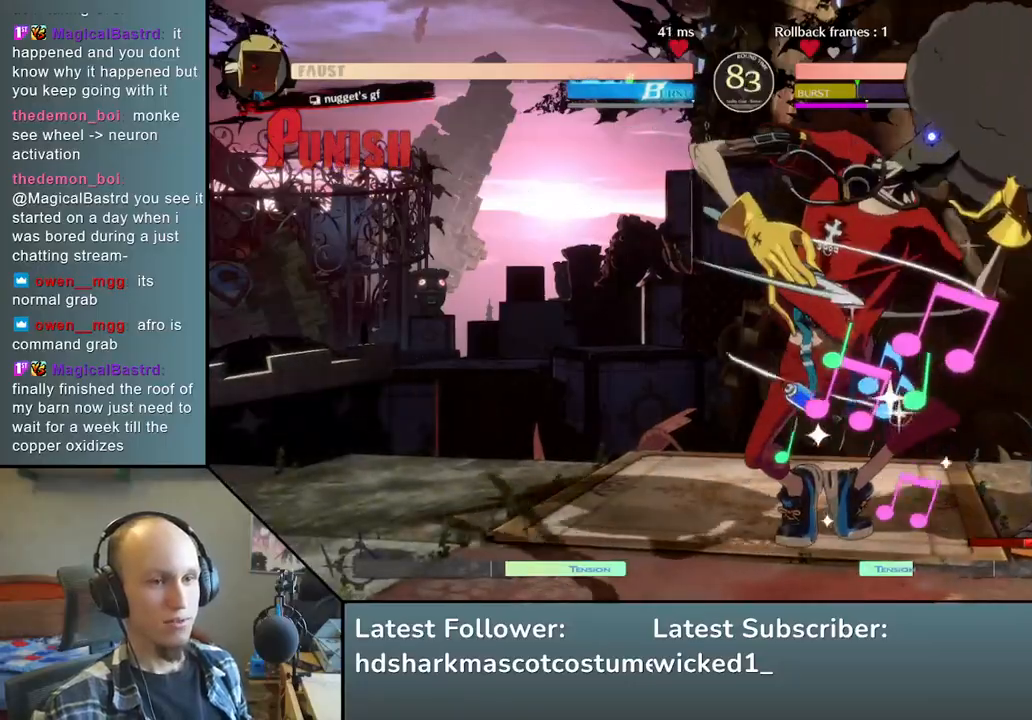
{"buttons": [], "left_stick": "down-right", "events": []}
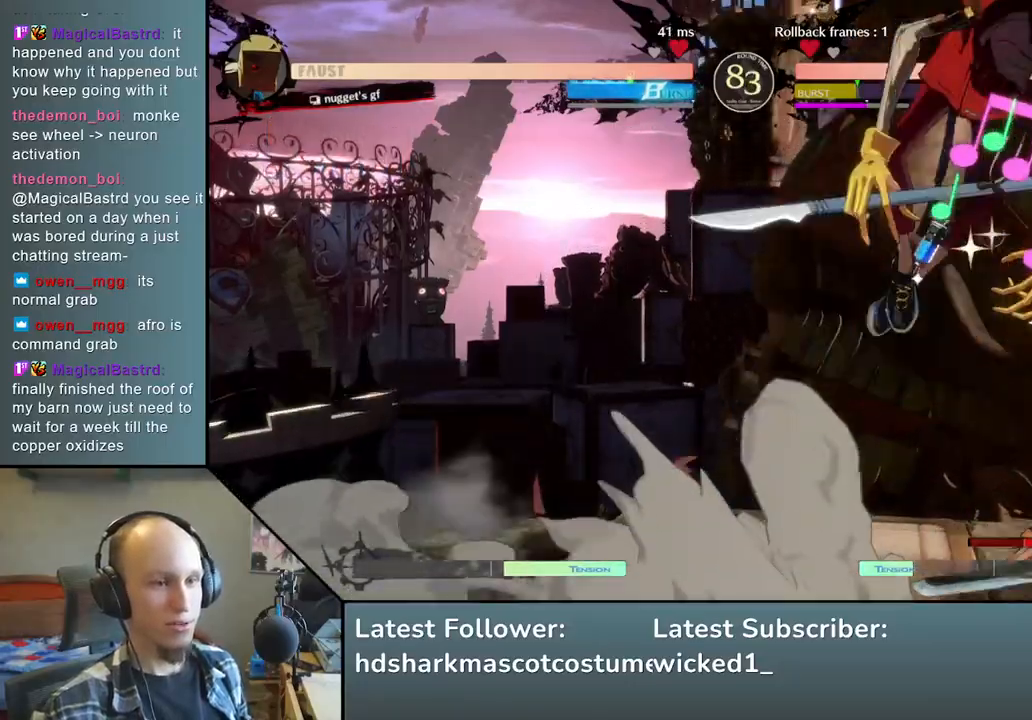
{"buttons": [], "left_stick": "right", "events": [[33, "left_stick", "right"]]}
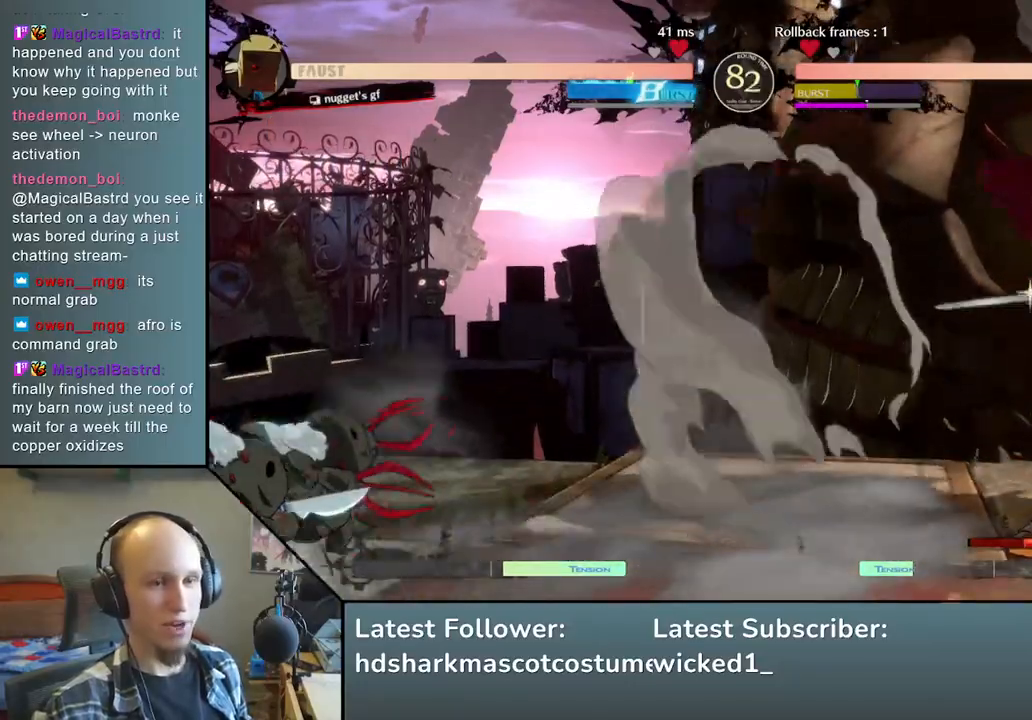
{"buttons": ["L1"], "left_stick": "right", "events": [[133, "L1", "down"], [200, "L1", "up"], [300, "L1", "down"], [350, "L1", "up"], [450, "L1", "down"]]}
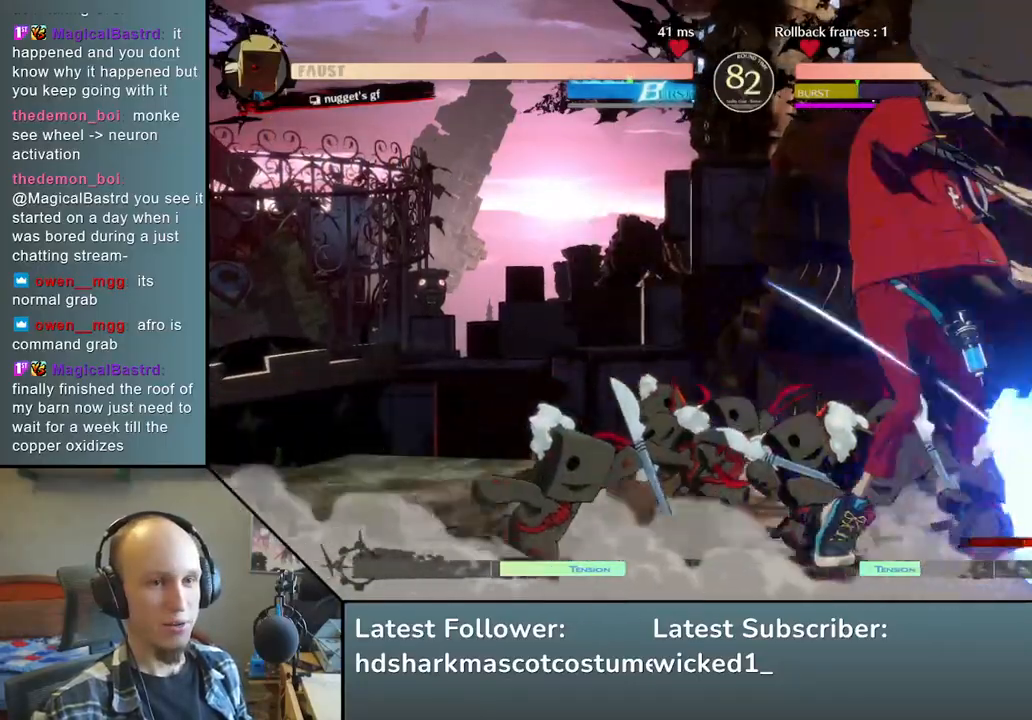
{"buttons": [], "left_stick": "down-right", "events": [[17, "L1", "up"], [100, "L1", "down"], [150, "L1", "up"], [233, "L1", "down"], [317, "L1", "up"], [367, "left_stick", "down-right"]]}
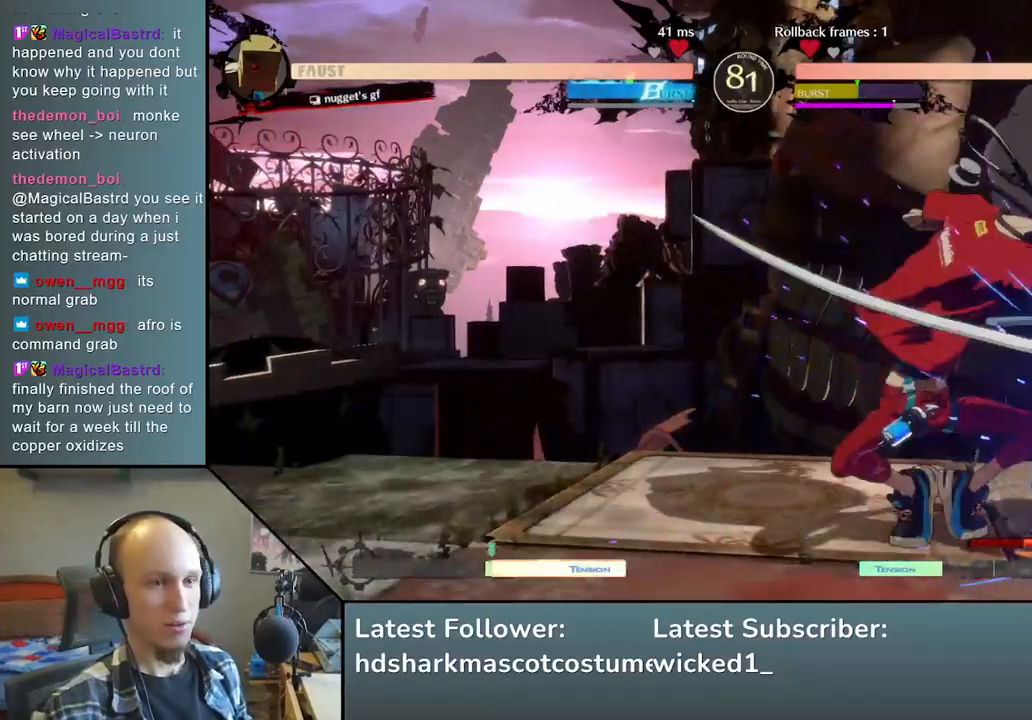
{"buttons": [], "left_stick": "down-right", "events": []}
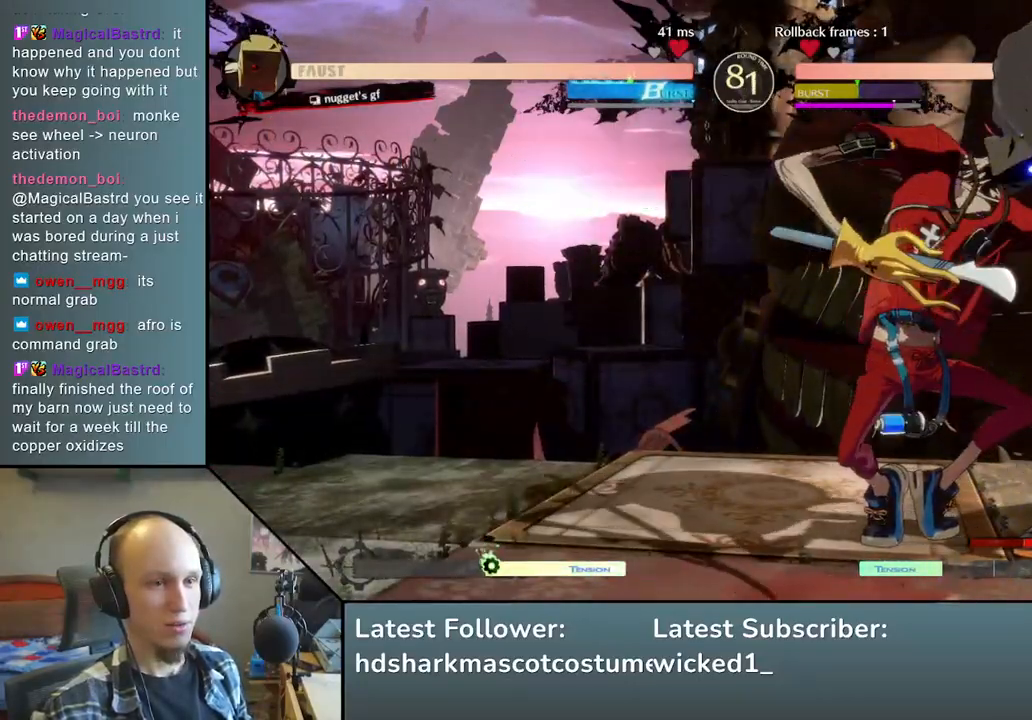
{"buttons": ["L1"], "left_stick": "right", "events": [[400, "left_stick", "right"], [500, "L1", "down"]]}
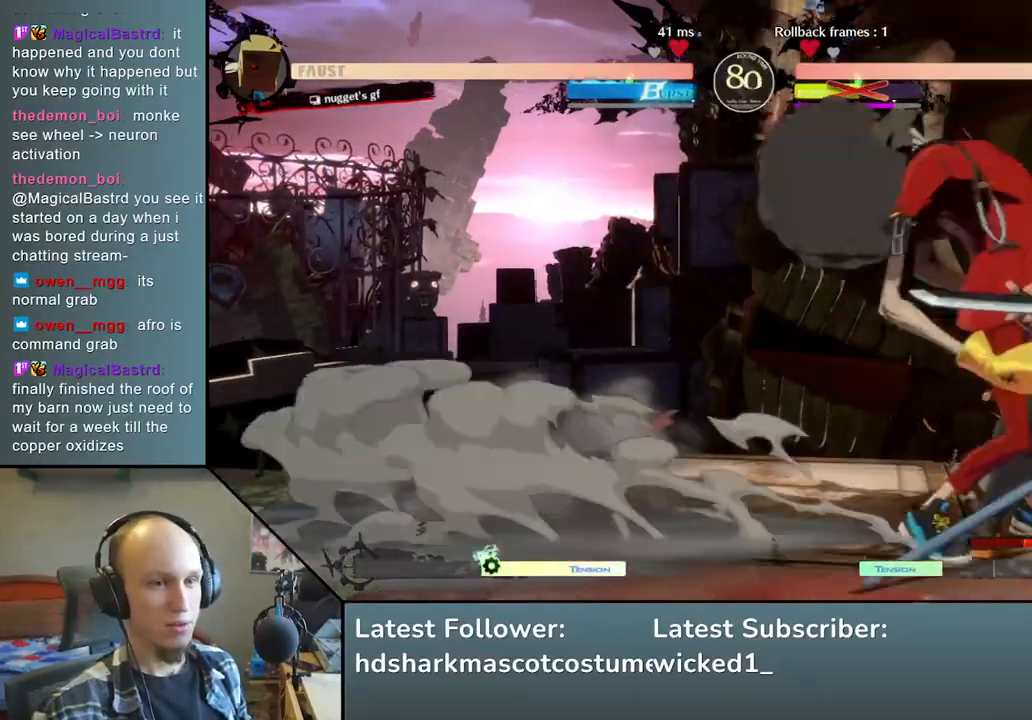
{"buttons": [], "left_stick": "right", "events": [[50, "L1", "up"], [133, "L1", "down"], [233, "L1", "up"], [300, "L1", "down"], [433, "L1", "up"]]}
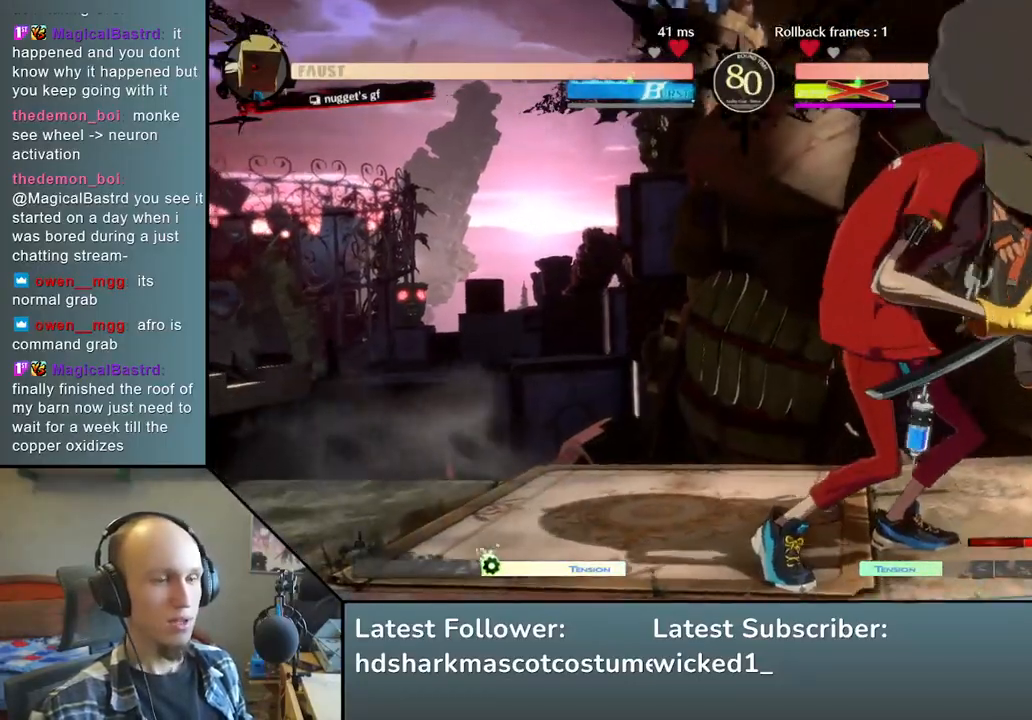
{"buttons": [], "left_stick": "right", "events": [[400, "L1", "down"], [483, "L1", "up"]]}
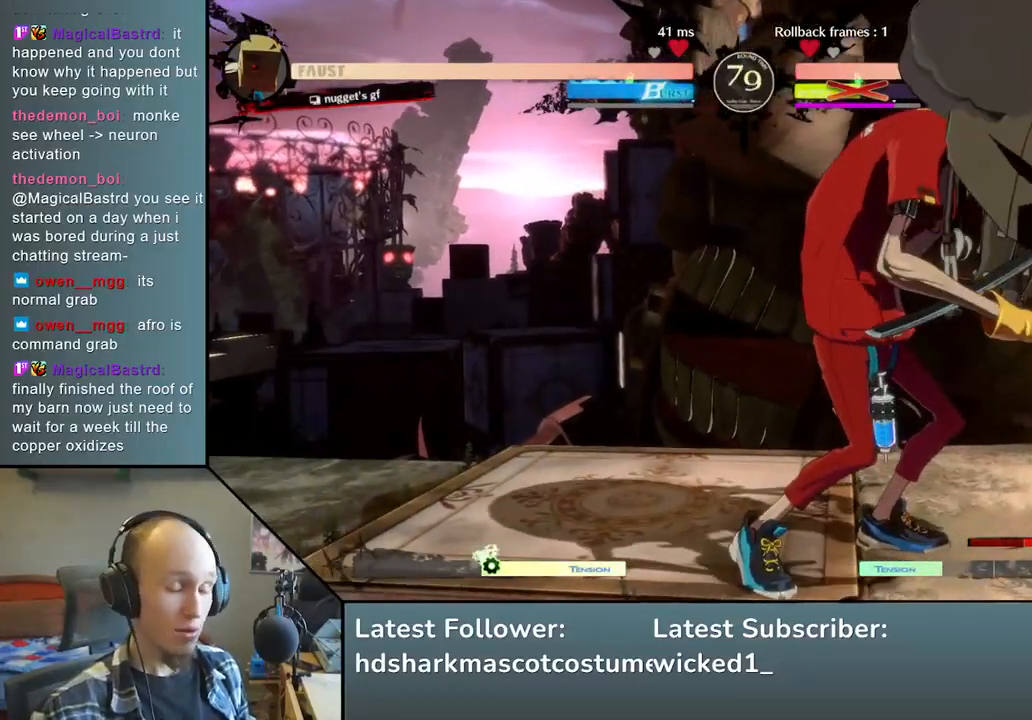
{"buttons": ["L1"], "left_stick": "right", "events": [[117, "L1", "down"], [233, "L1", "up"], [350, "L1", "down"]]}
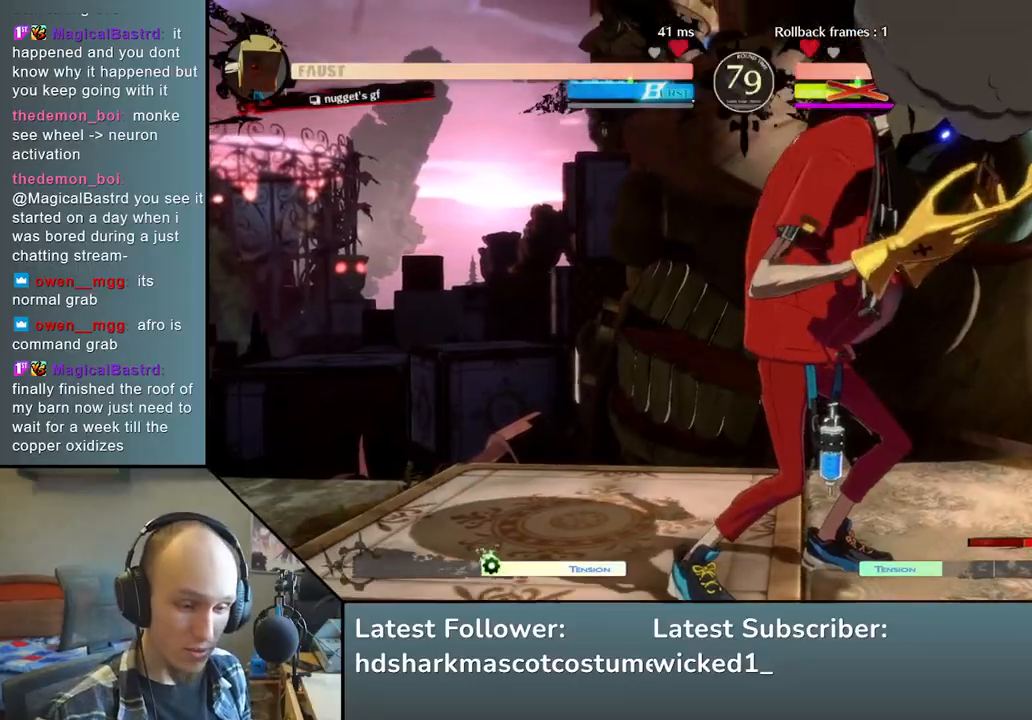
{"buttons": [], "left_stick": "right", "events": [[17, "L1", "up"], [200, "L1", "down"], [433, "L1", "up"]]}
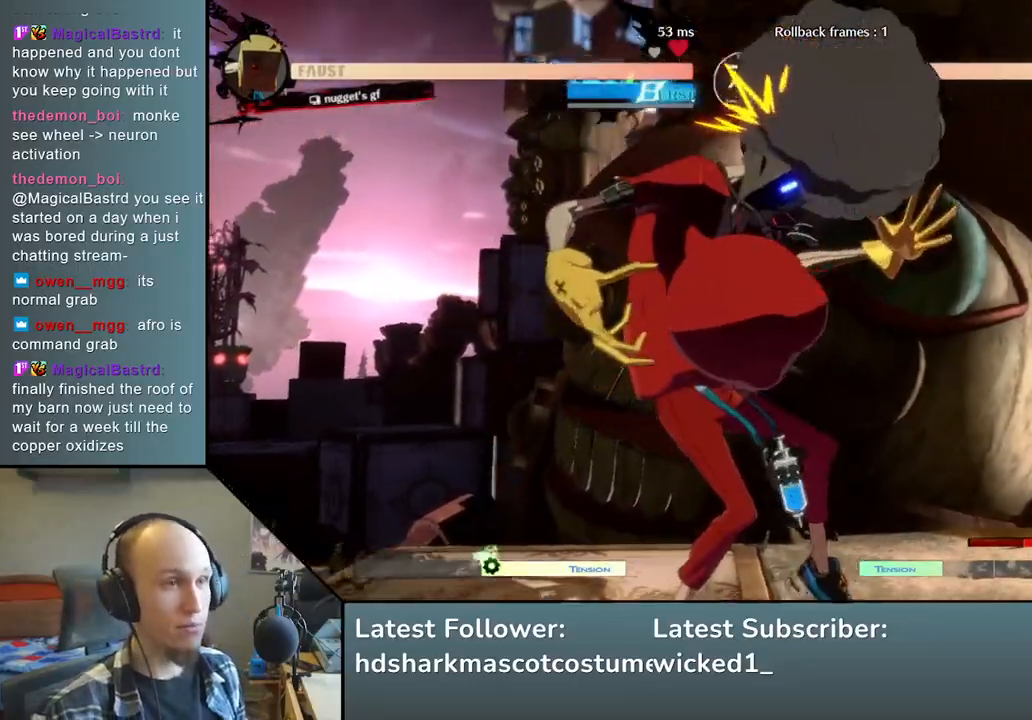
{"buttons": [], "left_stick": "right", "events": [[83, "L1", "down"], [183, "L1", "up"], [300, "L1", "down"], [417, "L1", "up"]]}
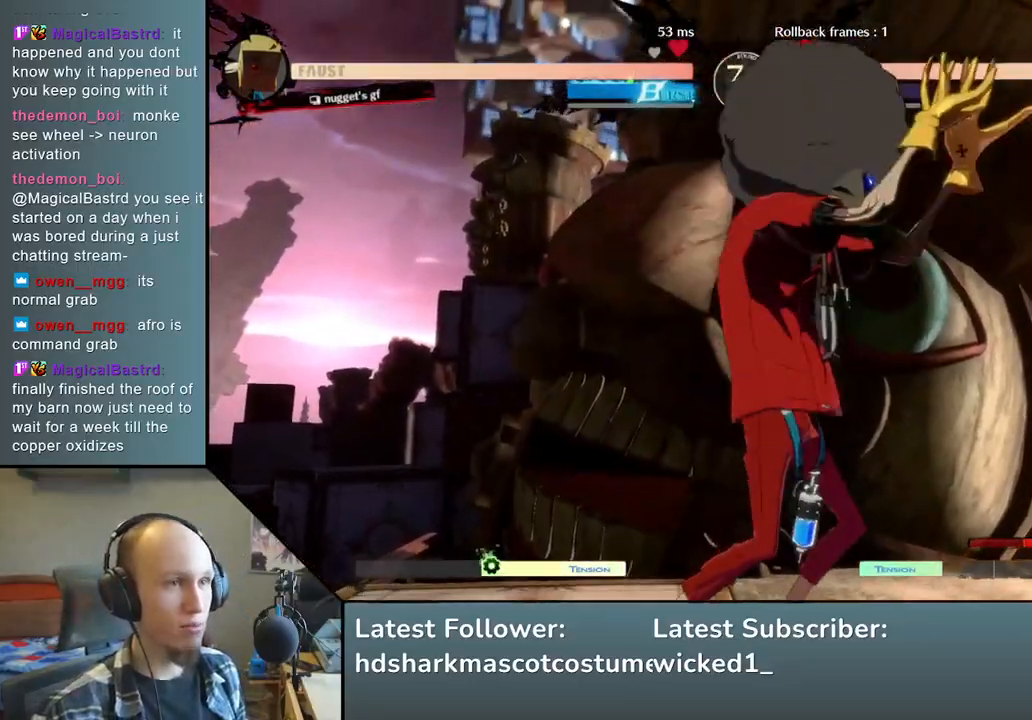
{"buttons": ["L1"], "left_stick": "right", "events": [[50, "L1", "down"], [117, "L1", "up"], [217, "L1", "down"], [300, "L1", "up"], [433, "L1", "down"]]}
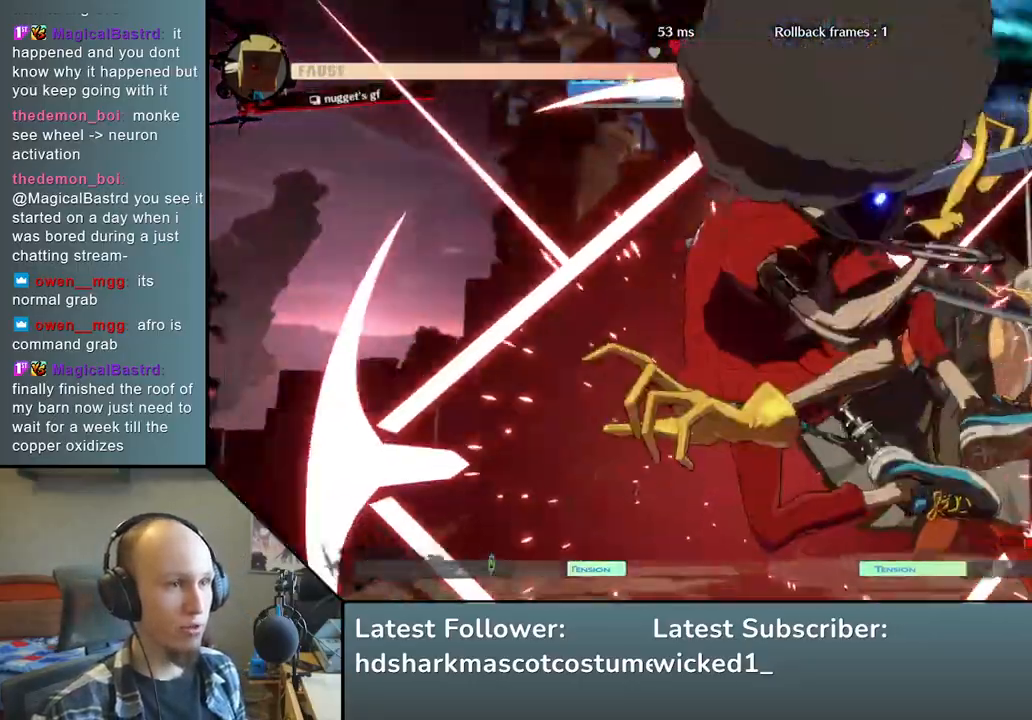
{"buttons": [], "left_stick": "right", "events": [[17, "L1", "up"], [133, "L1", "down"], [217, "L1", "up"]]}